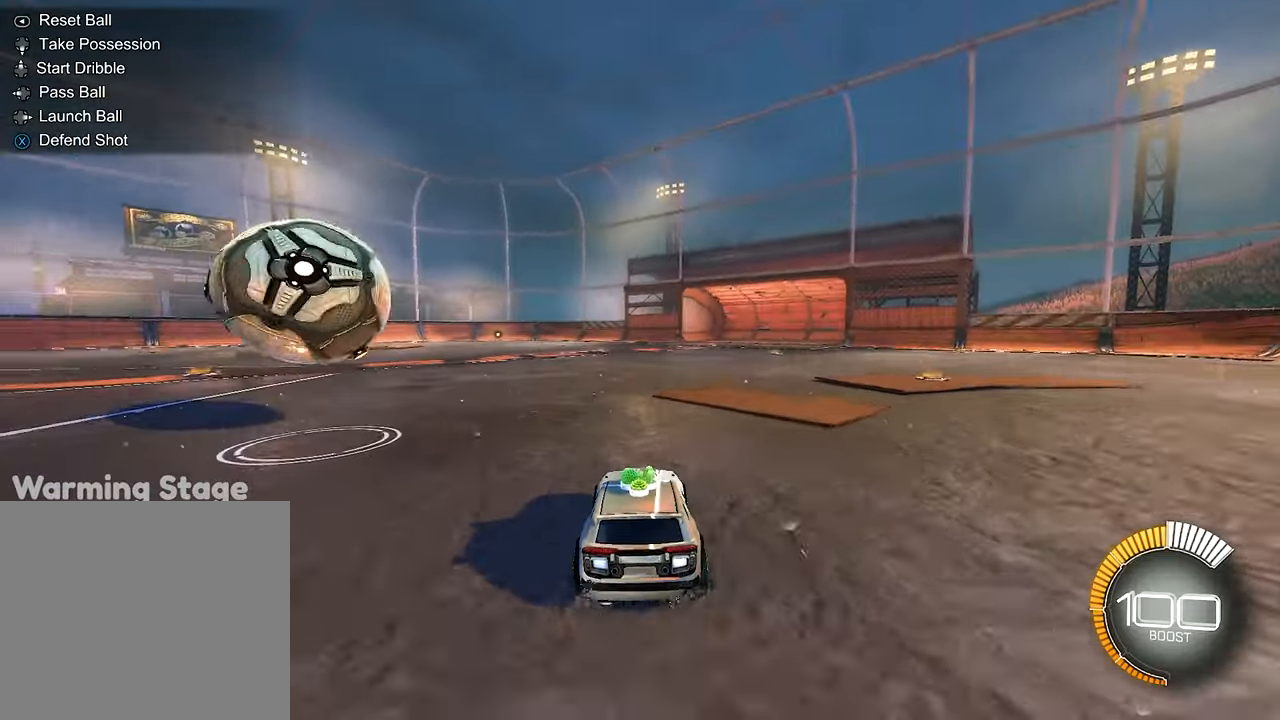
Gameplay with a controller (Xbox layout); each line is a JSON object with the inputs held at the frame after it. "events" lists button and stick changes between this image and that frame as [ms after this image, input, new state], when the widget could be followed in between. Not read: R3.
{"buttons": ["R2"], "left_stick": "left", "right_stick": "center", "events": [[117, "left_stick", "center"], [284, "R2", "up"], [350, "left_stick", "left"], [417, "R2", "down"]]}
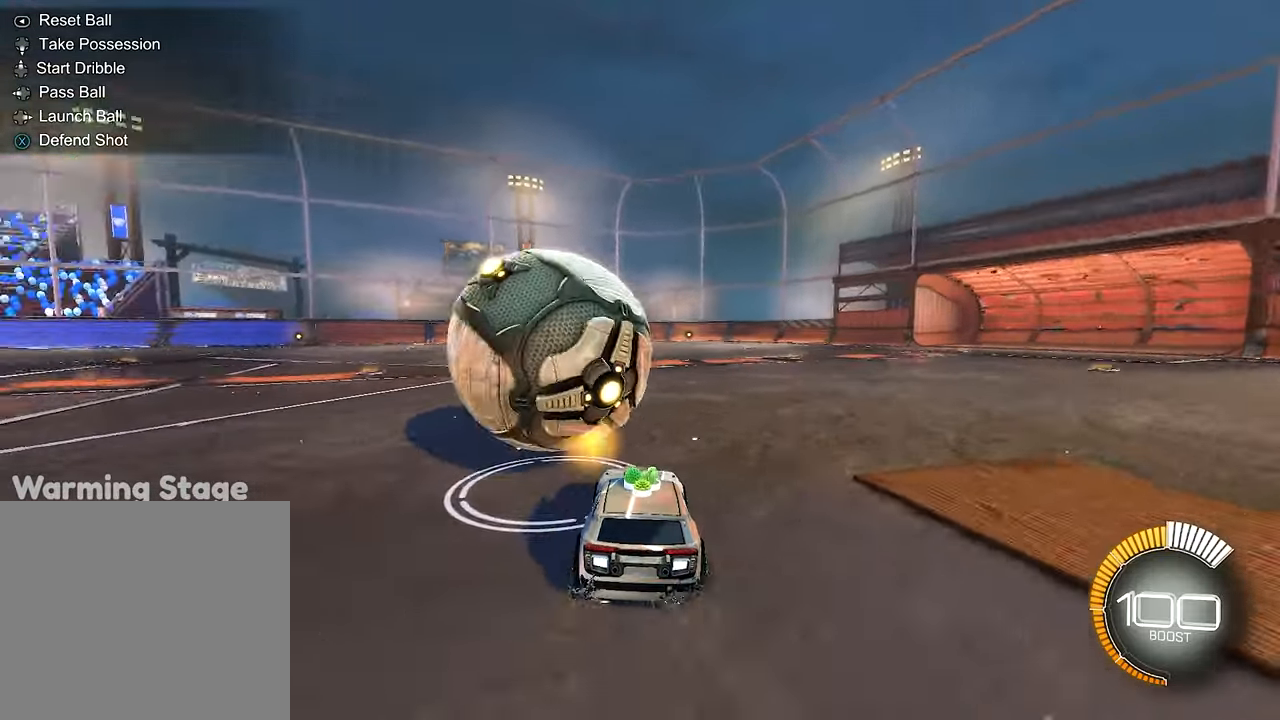
{"buttons": ["R2"], "left_stick": "center", "right_stick": "center", "events": [[117, "left_stick", "right"], [384, "left_stick", "center"]]}
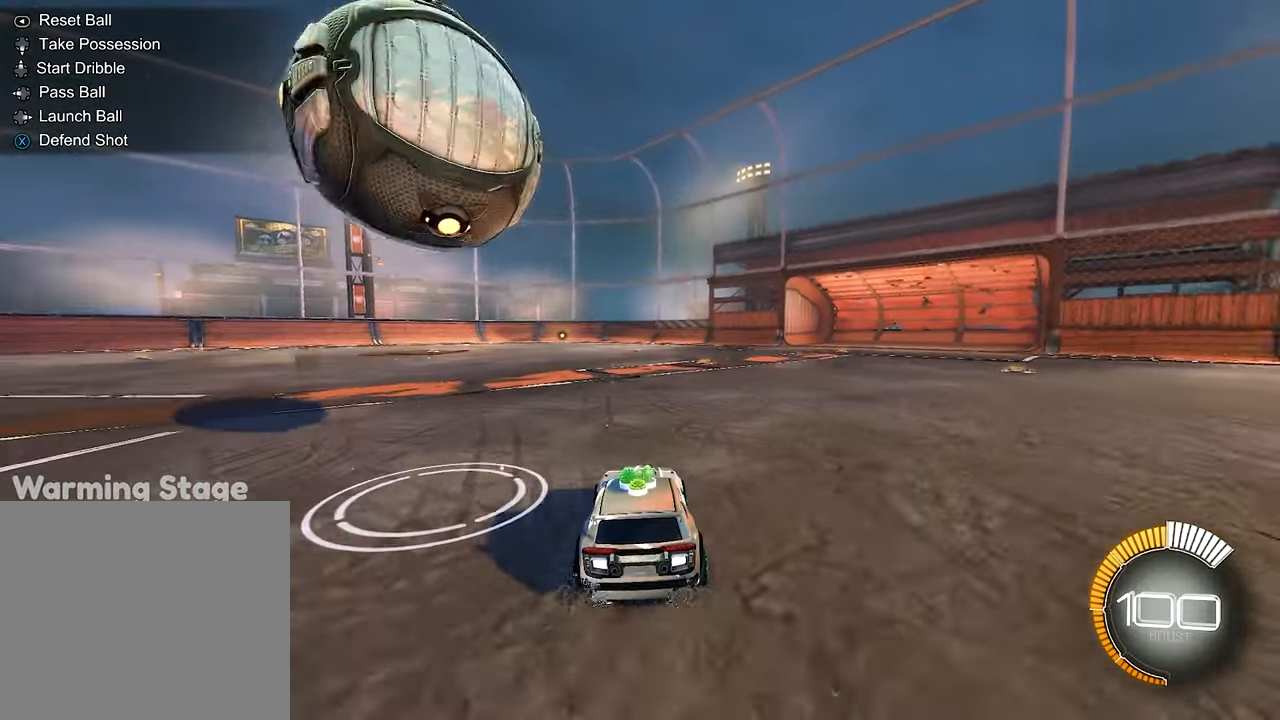
{"buttons": ["R2"], "left_stick": "center", "right_stick": "center", "events": [[34, "left_stick", "left"], [184, "R2", "up"], [284, "left_stick", "center"], [417, "R2", "down"]]}
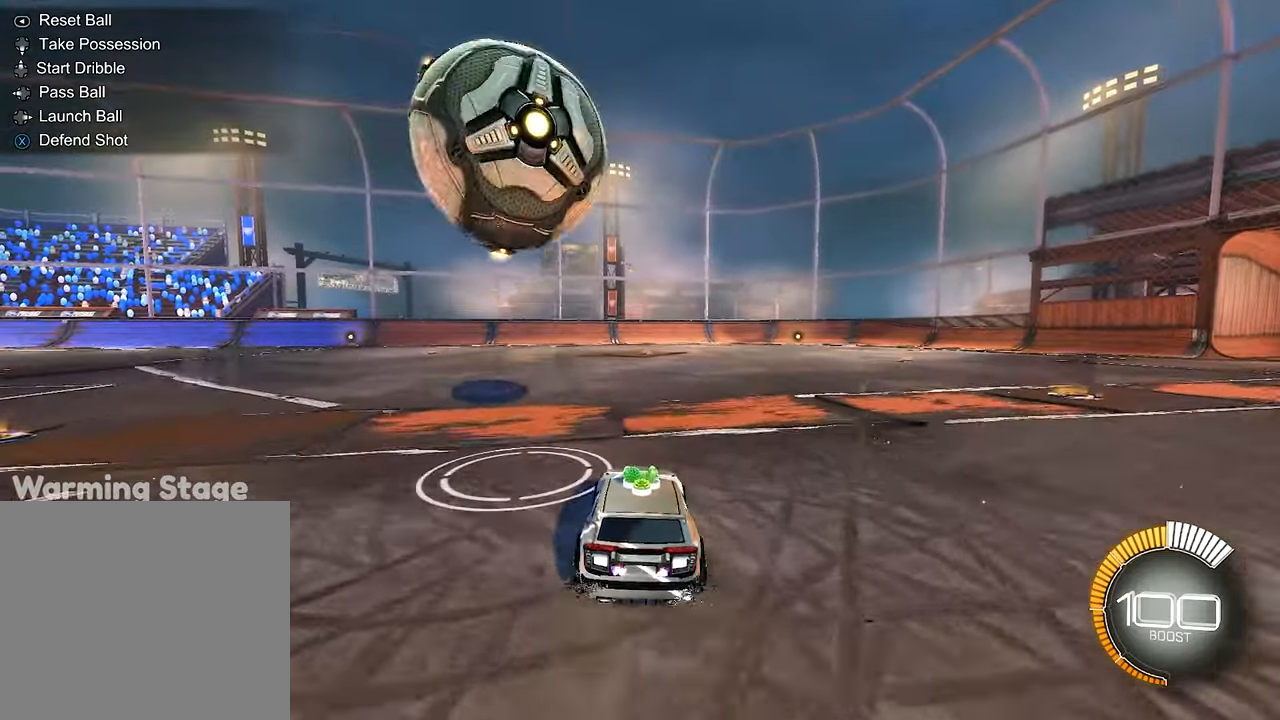
{"buttons": ["R2"], "left_stick": "center", "right_stick": "center", "events": [[150, "left_stick", "right"], [250, "R2", "up"], [250, "left_stick", "center"], [450, "R2", "down"]]}
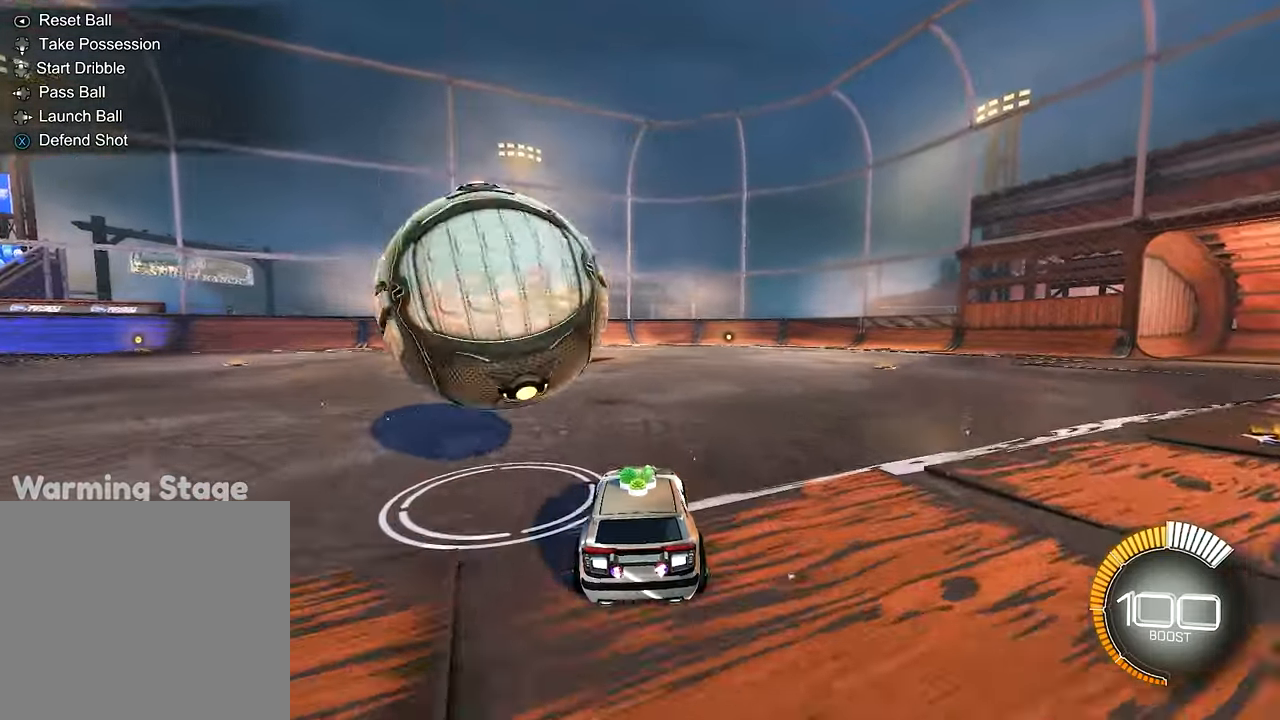
{"buttons": ["B", "R2"], "left_stick": "center", "right_stick": "center", "events": [[17, "left_stick", "left"], [84, "B", "down"], [317, "left_stick", "center"]]}
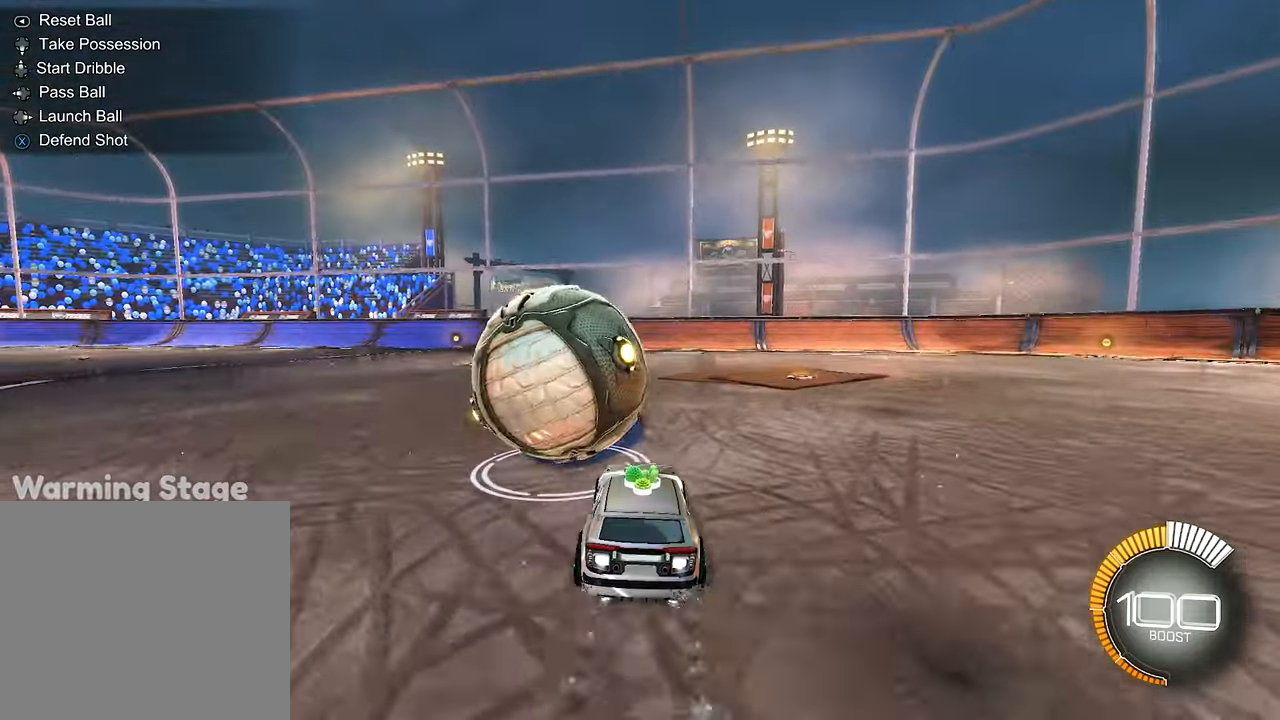
{"buttons": ["R2"], "left_stick": "left", "right_stick": "center", "events": [[150, "B", "up"], [184, "left_stick", "right"], [250, "Y", "down"], [317, "left_stick", "center"], [384, "Y", "up"], [484, "left_stick", "left"]]}
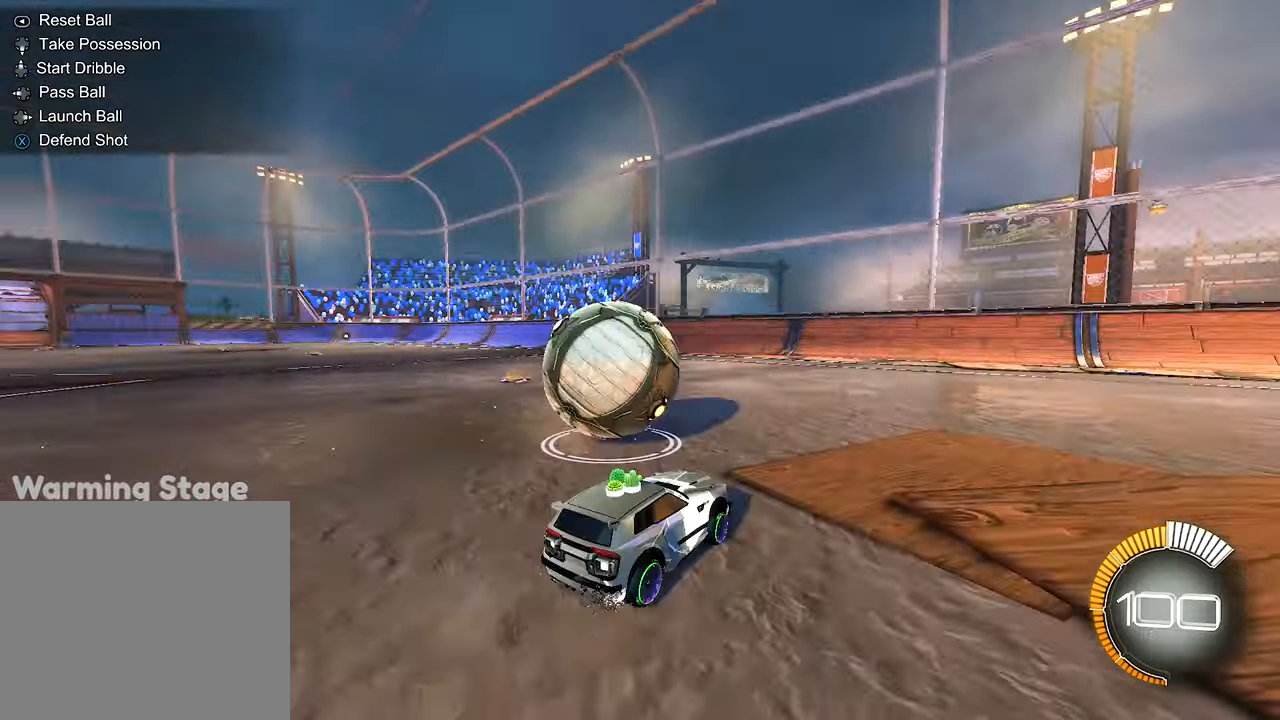
{"buttons": [], "left_stick": "right", "right_stick": "center", "events": [[17, "B", "down"], [117, "left_stick", "center"], [216, "B", "up"], [250, "R2", "up"], [383, "left_stick", "right"]]}
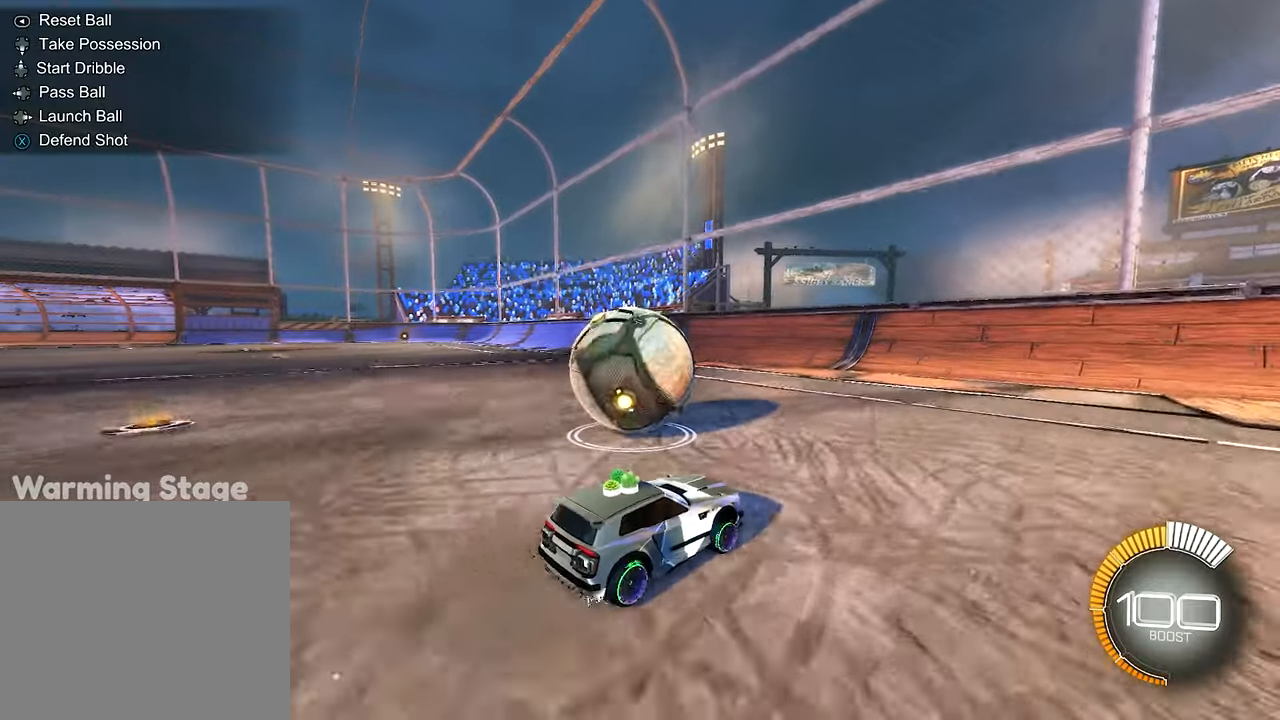
{"buttons": [], "left_stick": "center", "right_stick": "center", "events": [[16, "left_stick", "center"], [183, "left_stick", "left"], [350, "left_stick", "center"]]}
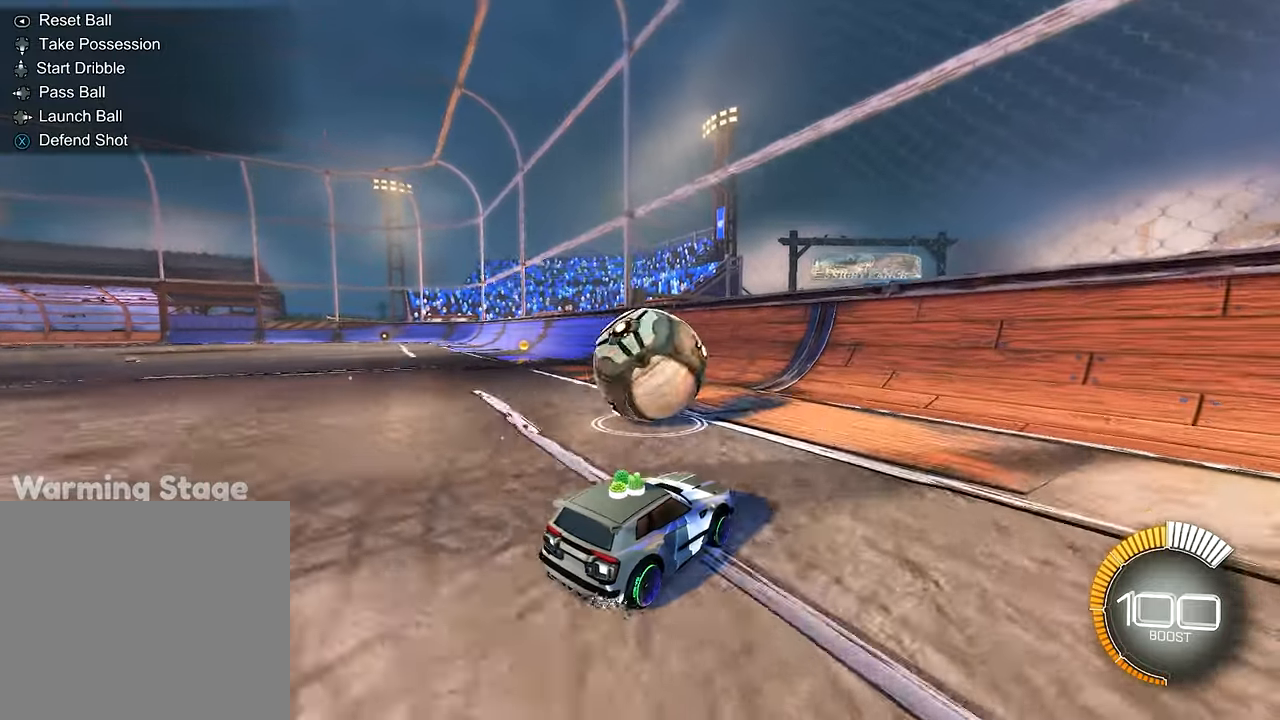
{"buttons": ["R2"], "left_stick": "left", "right_stick": "center", "events": [[316, "R2", "down"], [450, "left_stick", "left"]]}
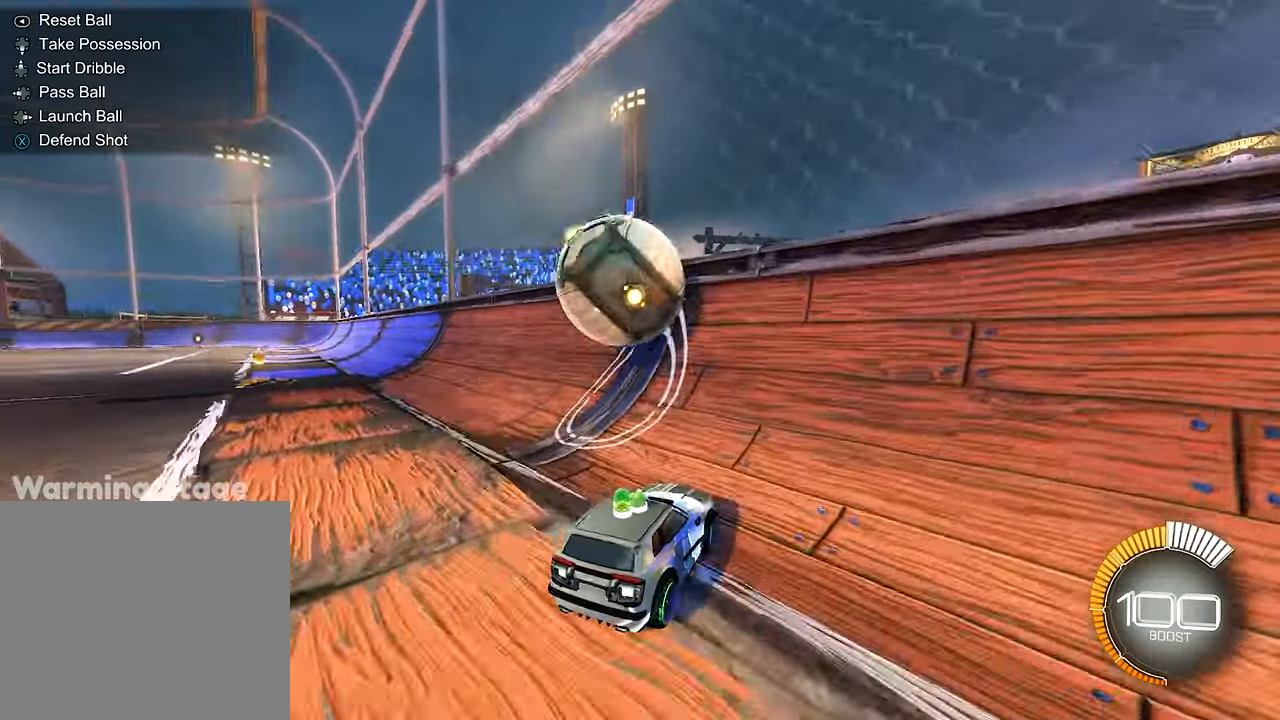
{"buttons": ["R2"], "left_stick": "left", "right_stick": "center", "events": [[16, "left_stick", "center"], [150, "B", "down"], [416, "B", "up"], [416, "left_stick", "left"]]}
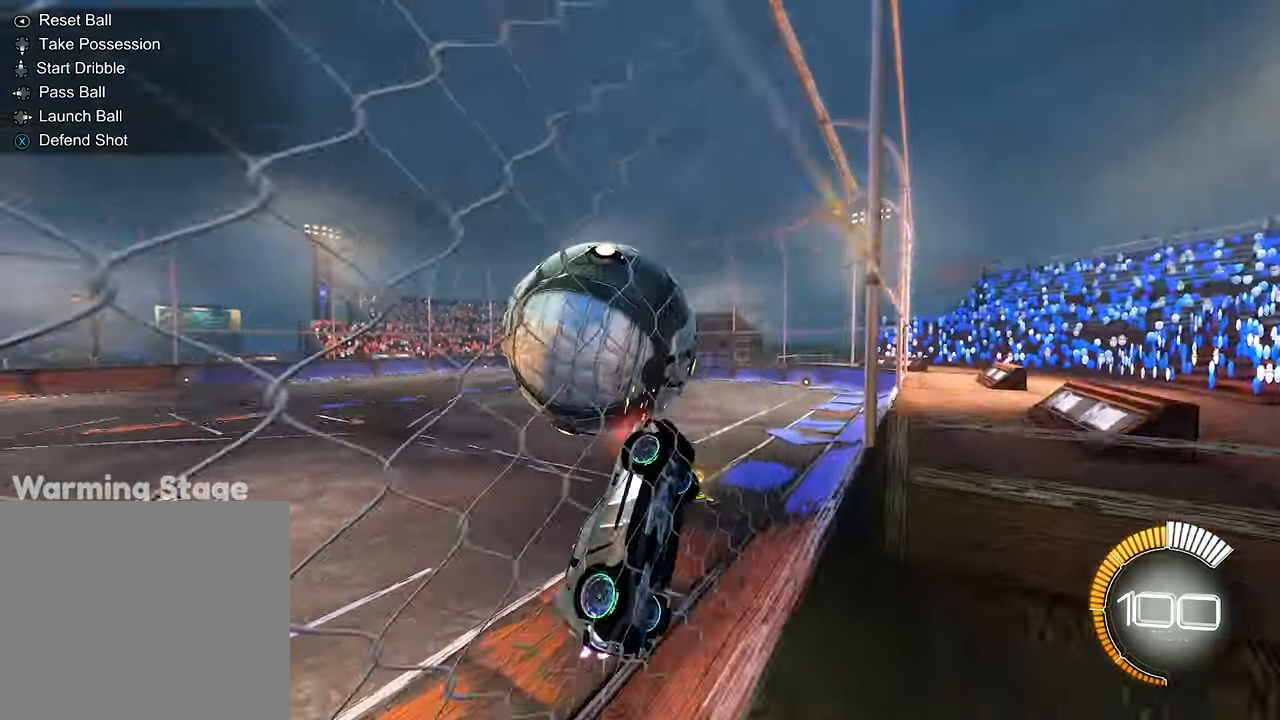
{"buttons": ["R2"], "left_stick": "center", "right_stick": "center", "events": [[50, "A", "down"], [83, "R1", "down"], [116, "left_stick", "center"], [250, "A", "up"], [250, "left_stick", "down-left"], [383, "R1", "up"], [450, "left_stick", "center"]]}
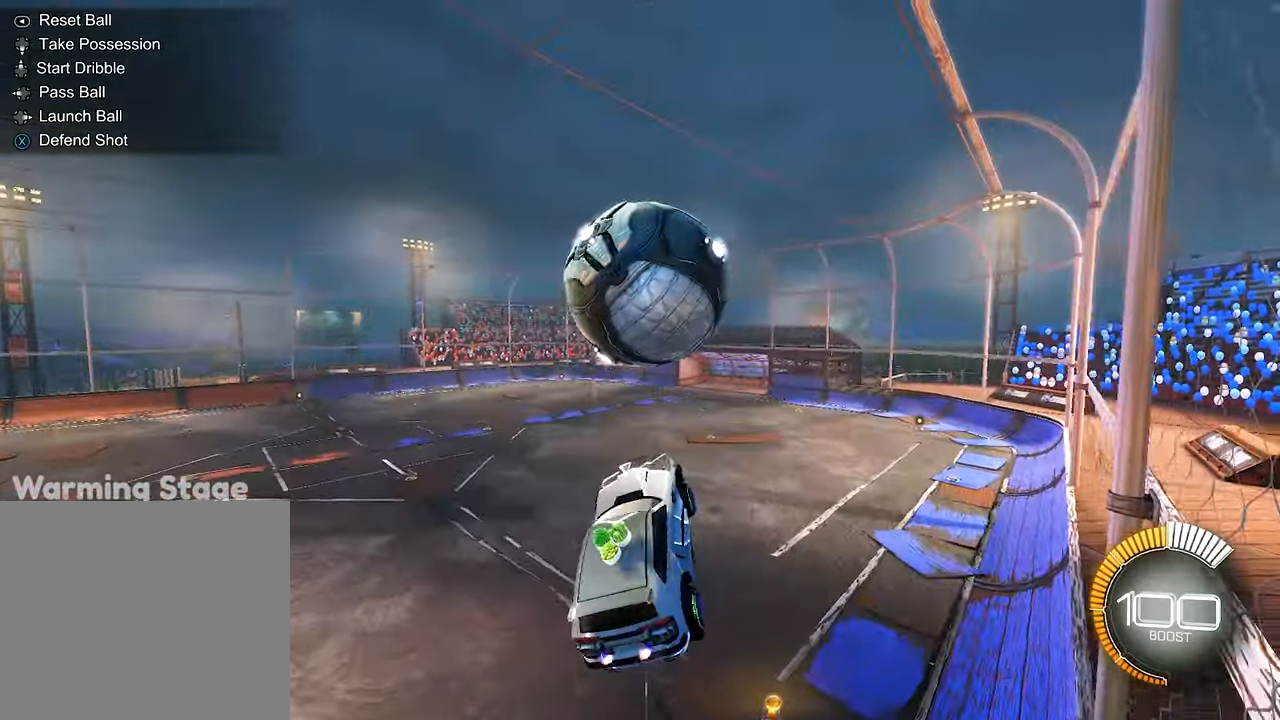
{"buttons": ["L1", "R2"], "left_stick": "right", "right_stick": "center", "events": [[50, "left_stick", "right"], [116, "B", "down"], [216, "B", "up"], [350, "L1", "down"]]}
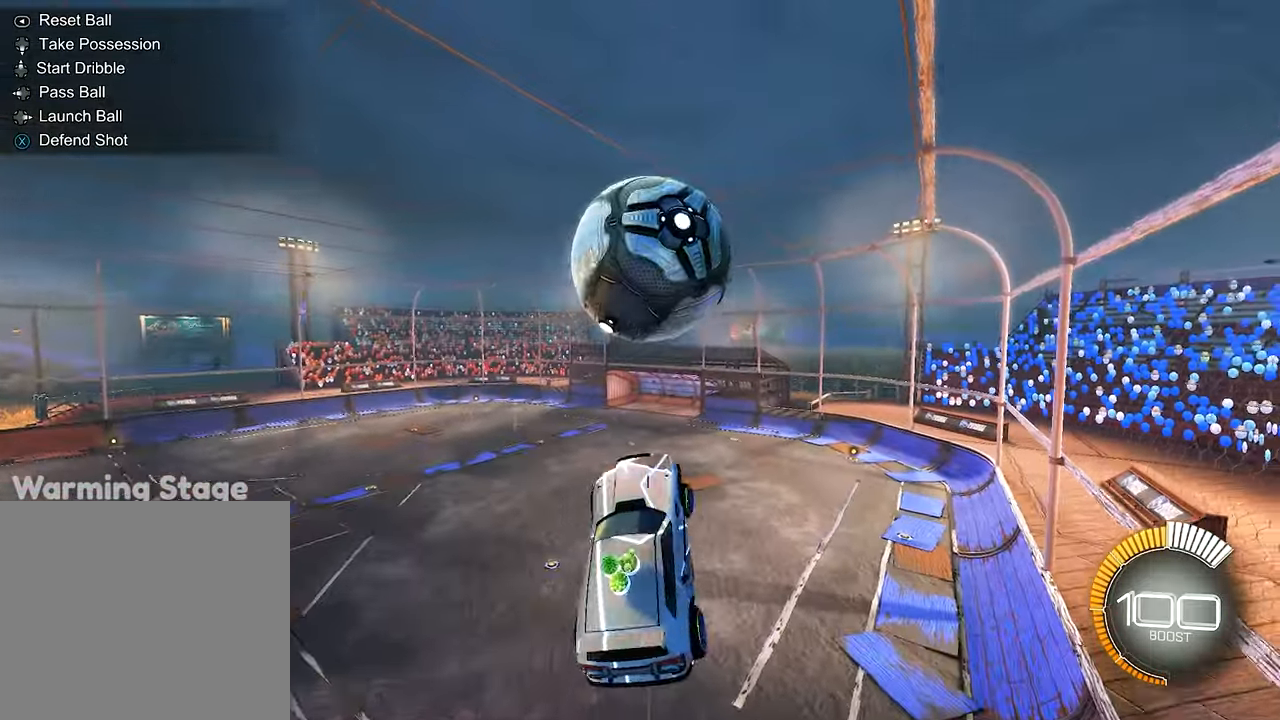
{"buttons": ["B", "L1", "R2"], "left_stick": "down-right", "right_stick": "center", "events": [[16, "left_stick", "up-right"], [150, "B", "down"], [216, "left_stick", "center"], [383, "left_stick", "down-right"]]}
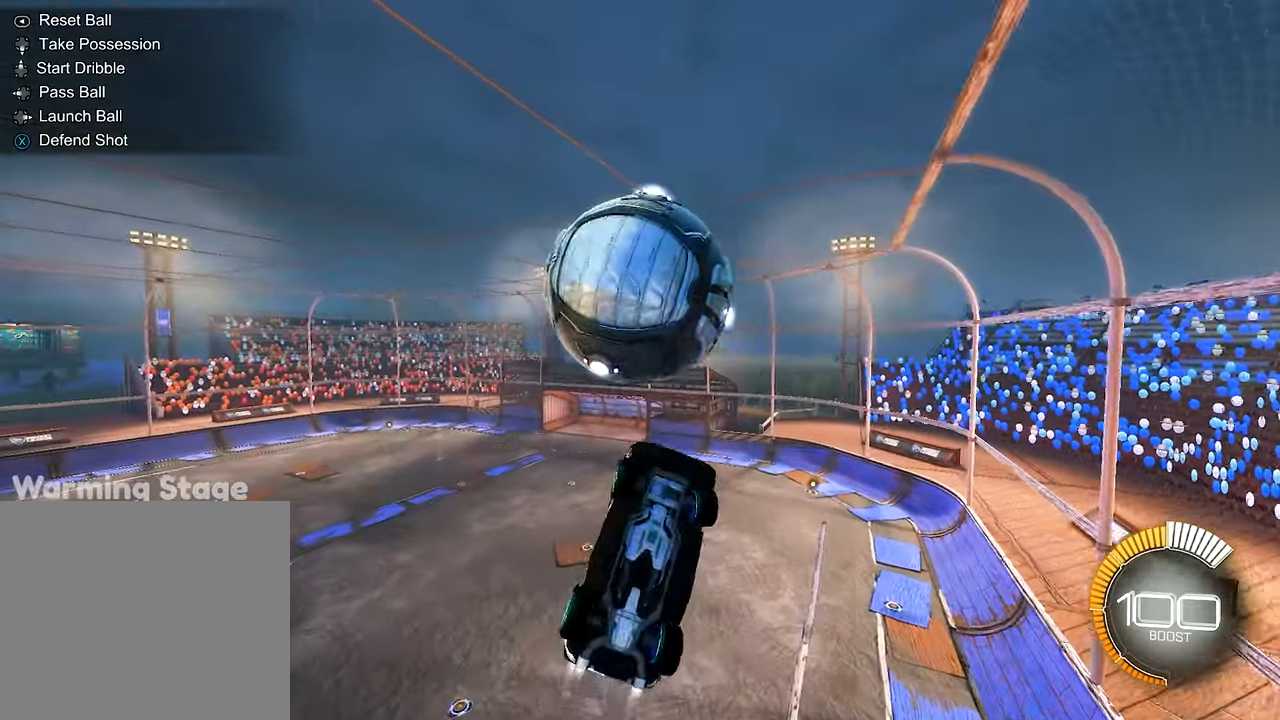
{"buttons": ["B", "L1", "R2"], "left_stick": "up", "right_stick": "center", "events": [[116, "left_stick", "up-right"], [150, "B", "up"], [233, "Y", "down"], [283, "left_stick", "up"], [350, "Y", "up"], [416, "R2", "up"], [450, "R2", "down"], [483, "B", "down"]]}
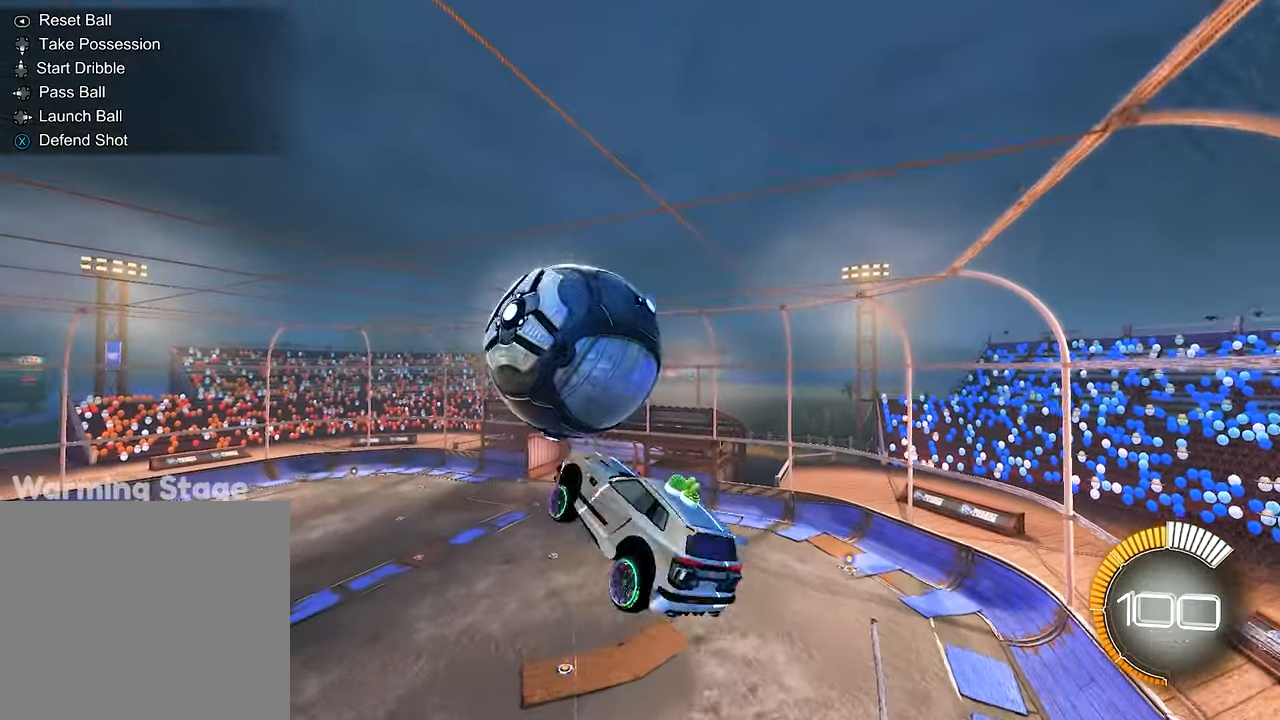
{"buttons": [], "left_stick": "center", "right_stick": "center", "events": [[116, "left_stick", "right"], [216, "left_stick", "down-right"], [316, "B", "up"], [316, "R2", "up"], [350, "left_stick", "up-right"], [416, "left_stick", "center"], [450, "L1", "up"]]}
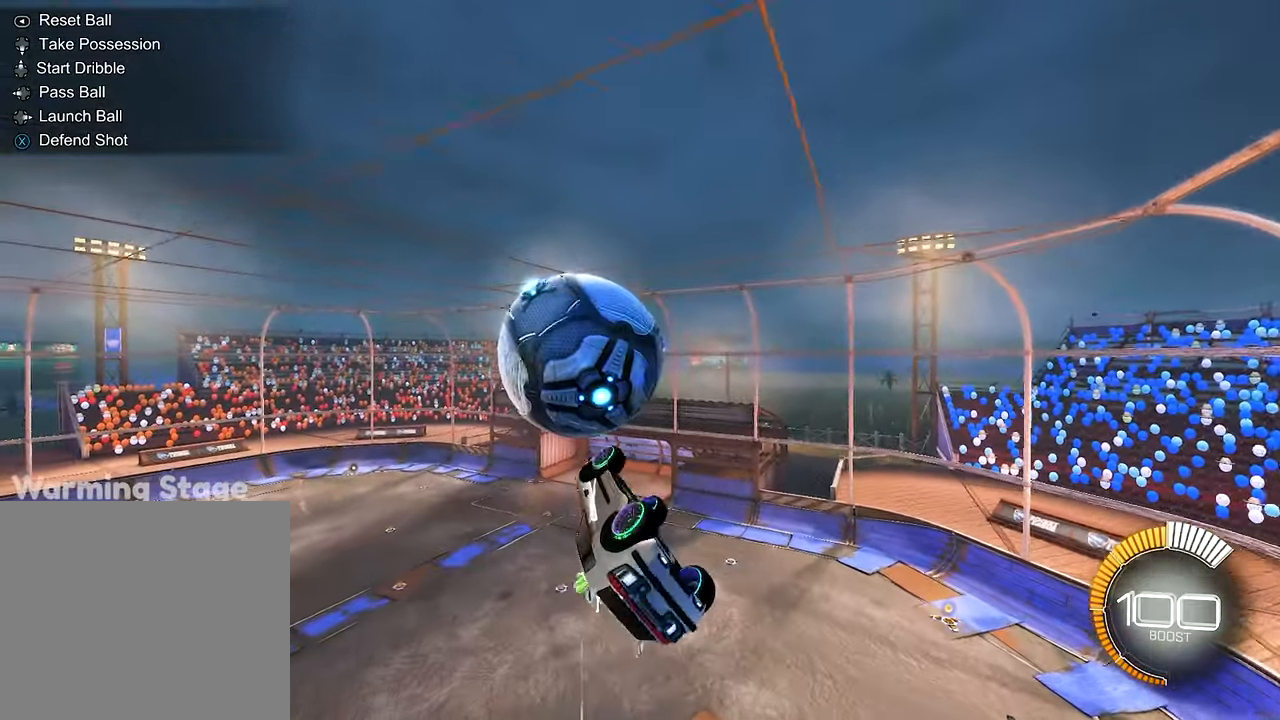
{"buttons": ["B", "R2"], "left_stick": "up", "right_stick": "center", "events": [[200, "B", "down"], [250, "R2", "down"], [383, "left_stick", "up"]]}
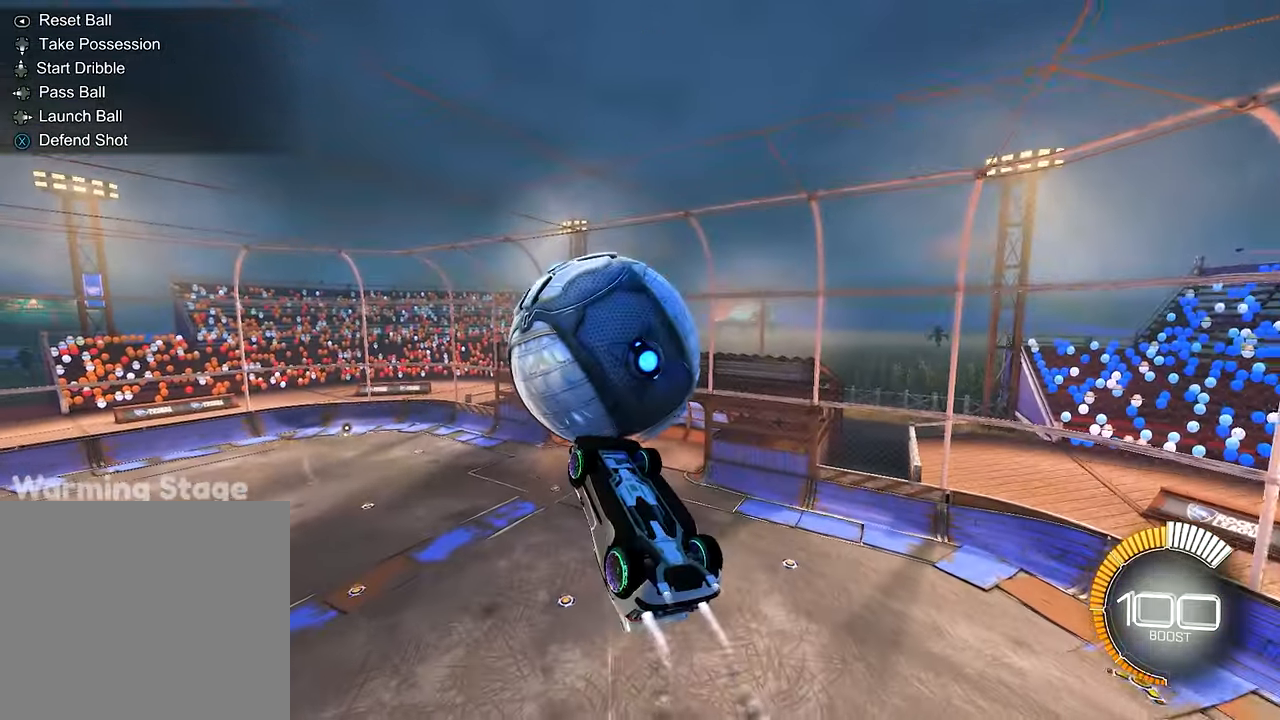
{"buttons": ["B", "R2"], "left_stick": "up", "right_stick": "center", "events": [[33, "left_stick", "center"], [217, "left_stick", "up"], [317, "B", "up"], [350, "R2", "up"], [417, "B", "down"], [417, "R2", "down"]]}
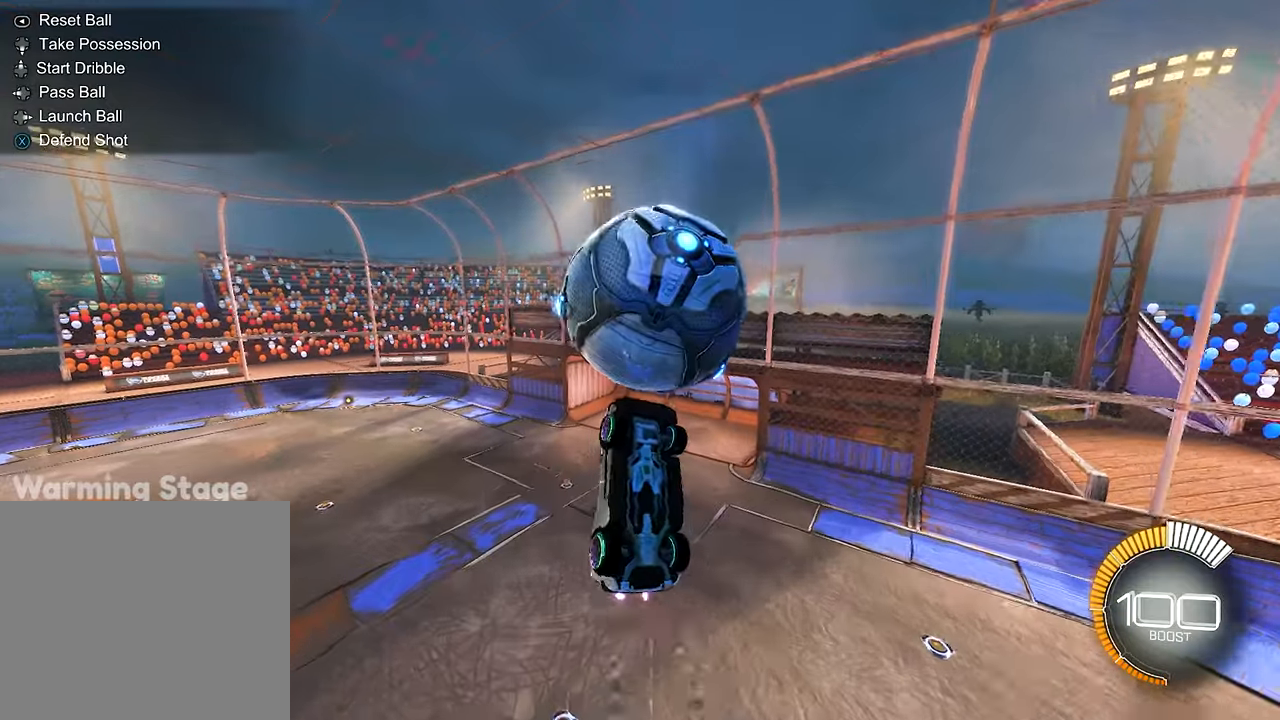
{"buttons": ["B", "R2"], "left_stick": "center", "right_stick": "center", "events": [[17, "left_stick", "center"], [167, "left_stick", "down"], [283, "left_stick", "center"]]}
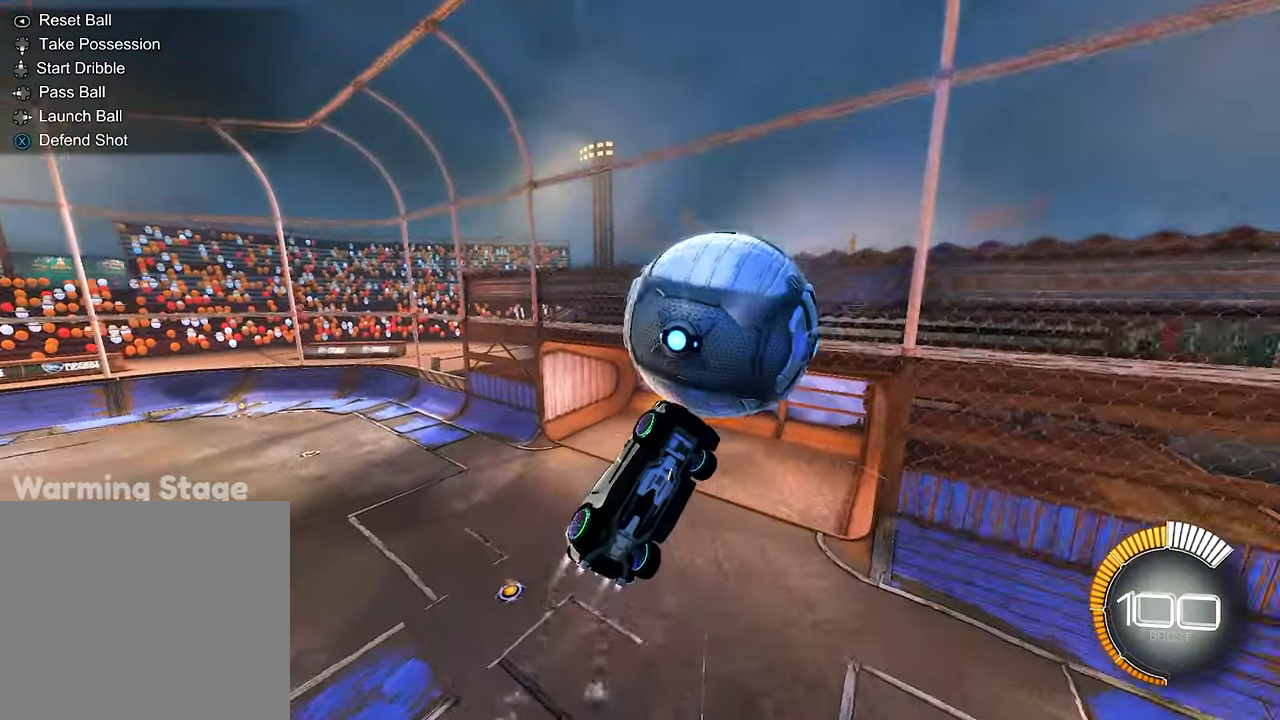
{"buttons": ["Y", "R2"], "left_stick": "down-right", "right_stick": "center", "events": [[250, "left_stick", "down-right"], [317, "L1", "down"], [417, "B", "up"], [417, "Y", "down"], [450, "L1", "up"]]}
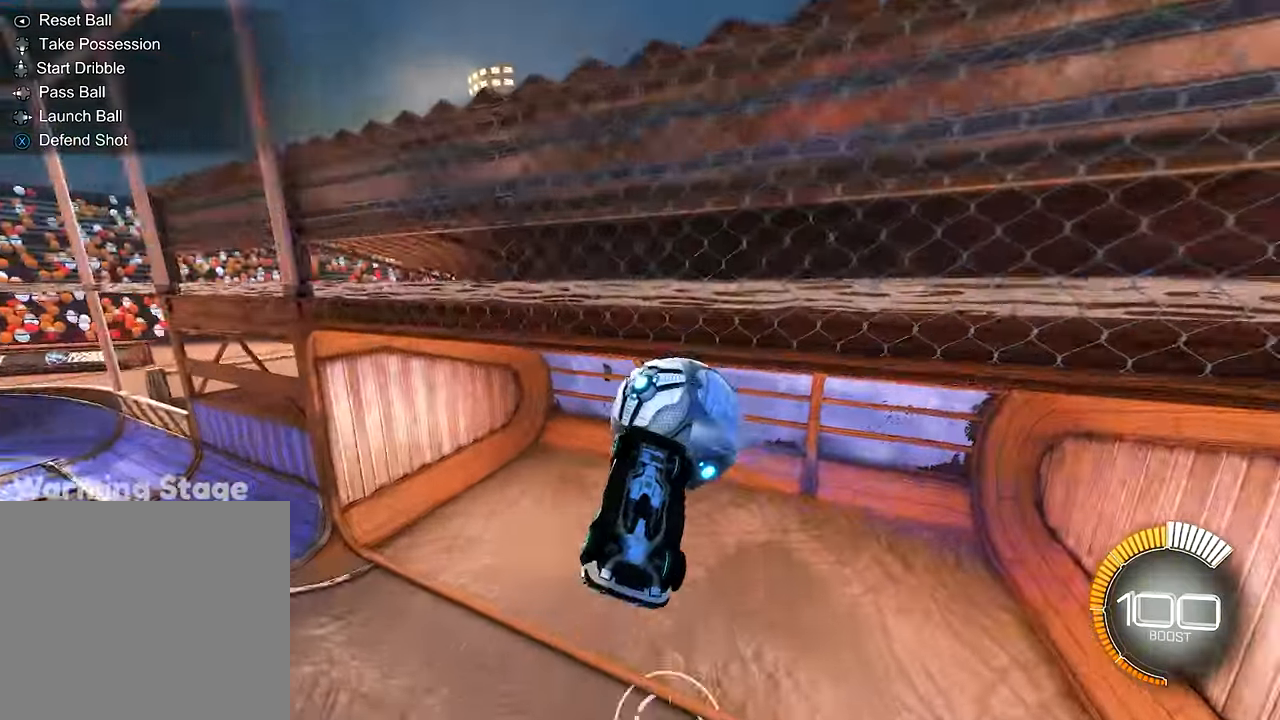
{"buttons": ["R1"], "left_stick": "down", "right_stick": "center", "events": [[33, "left_stick", "center"], [83, "Y", "up"], [183, "R2", "up"], [250, "left_stick", "down"], [383, "R1", "down"]]}
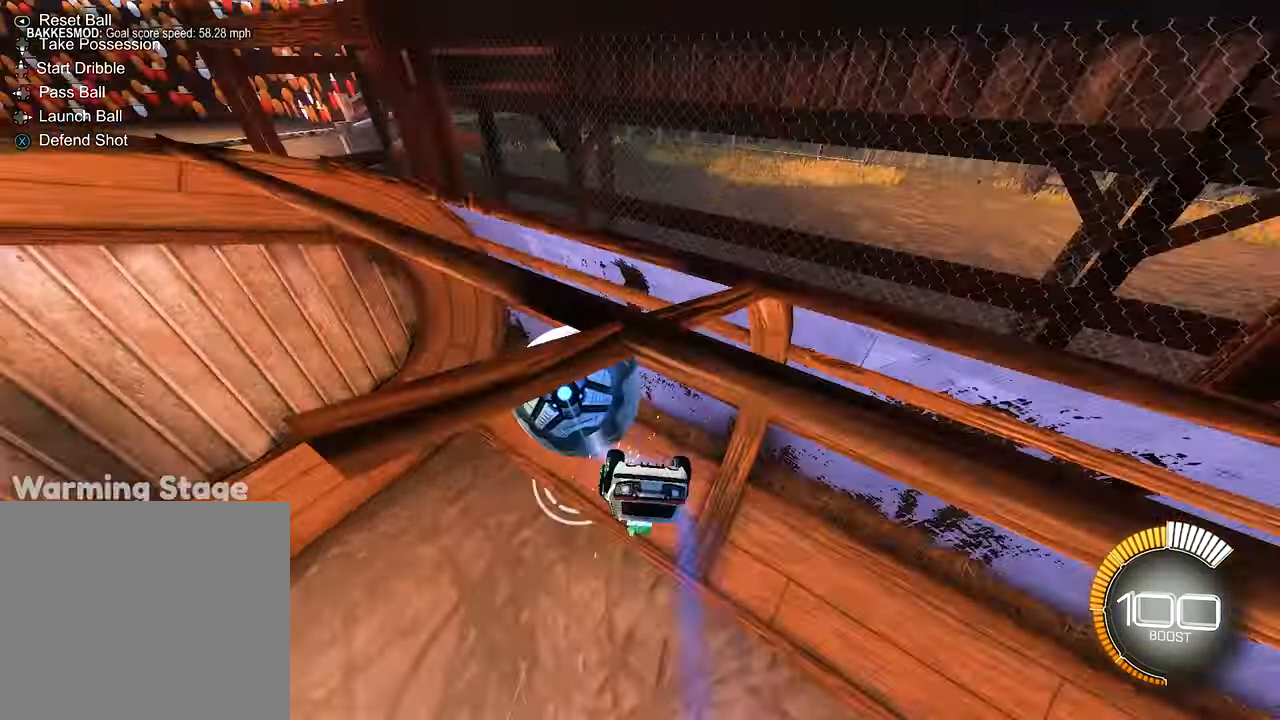
{"buttons": ["B", "R2"], "left_stick": "center", "right_stick": "center", "events": [[150, "B", "down"], [250, "R1", "up"], [250, "R2", "down"], [250, "left_stick", "center"]]}
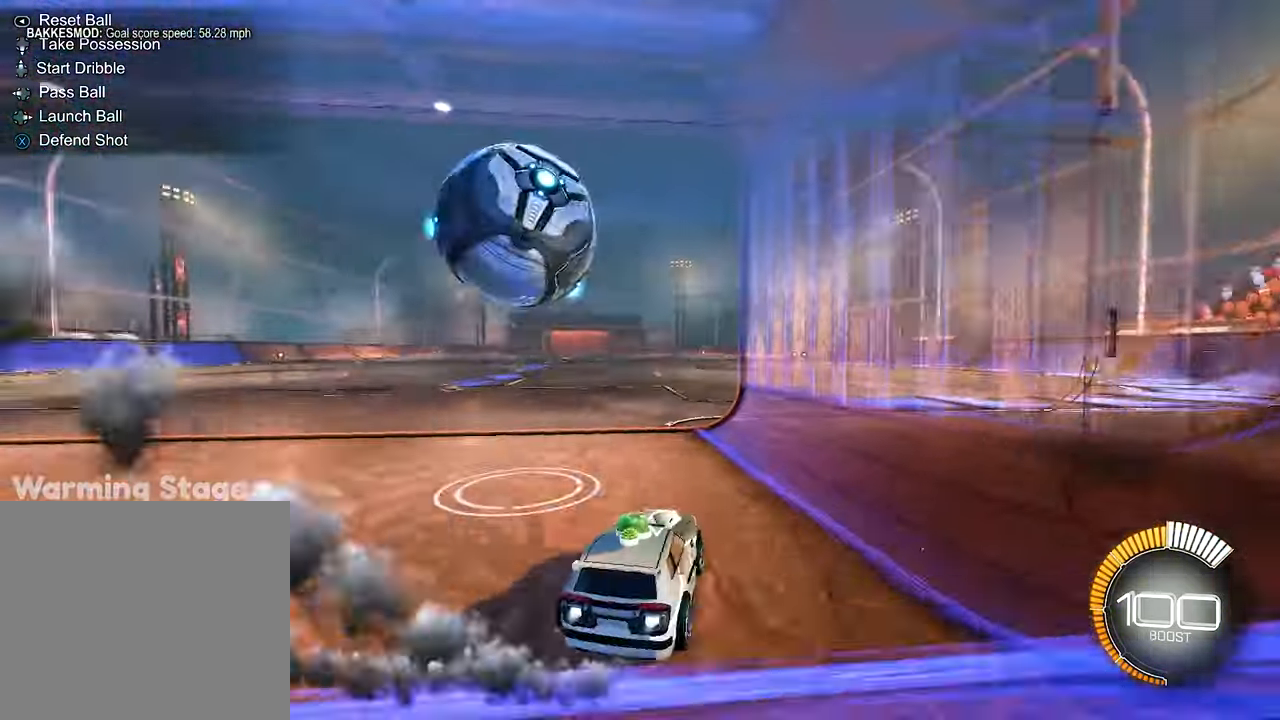
{"buttons": ["R2"], "left_stick": "center", "right_stick": "center", "events": [[50, "left_stick", "up-left"], [83, "B", "up"], [250, "Y", "down"], [383, "Y", "up"], [483, "left_stick", "center"]]}
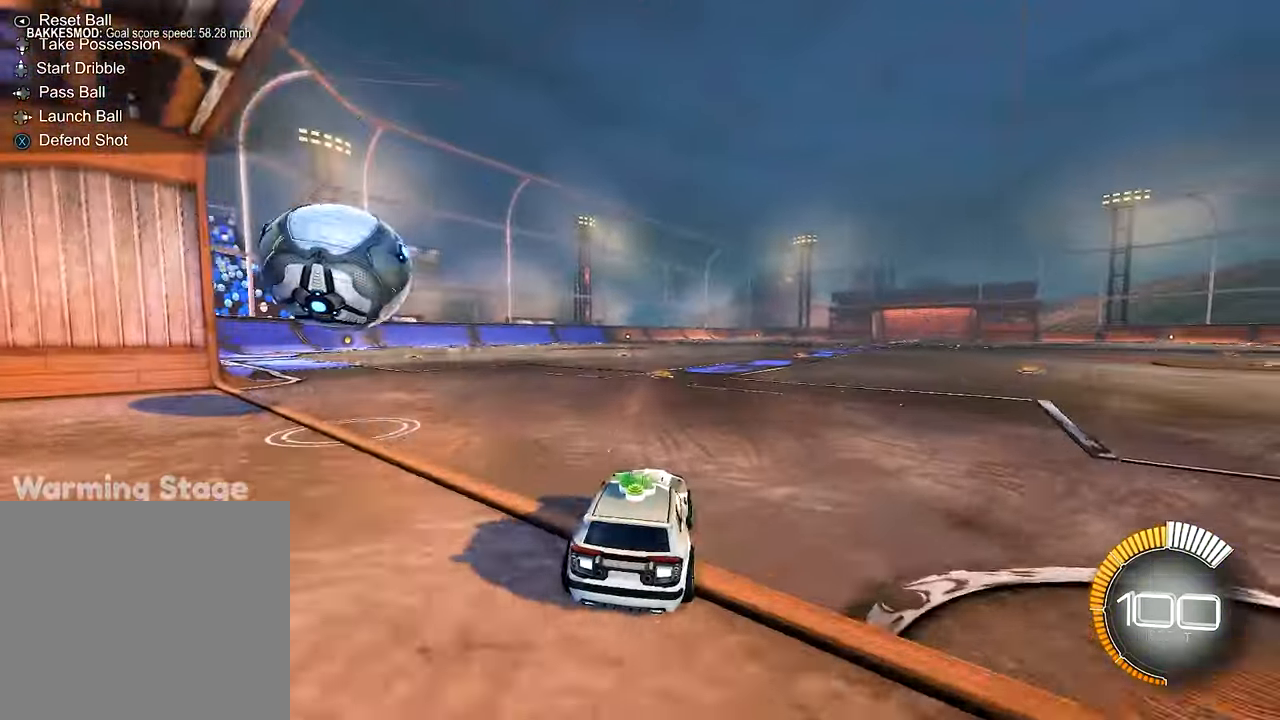
{"buttons": [], "left_stick": "right", "right_stick": "center", "events": [[83, "R2", "up"], [150, "DPAD_UP", "down"], [250, "DPAD_UP", "up"], [450, "left_stick", "right"]]}
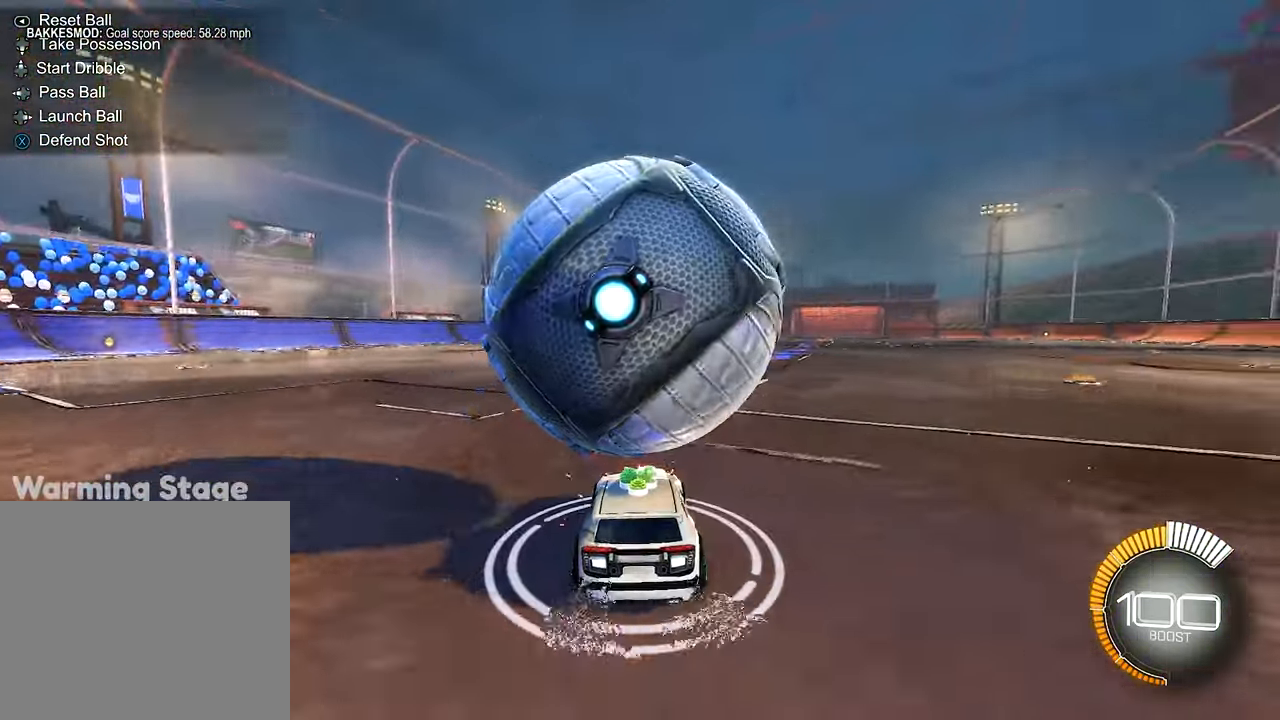
{"buttons": ["L1"], "left_stick": "left", "right_stick": "center", "events": [[83, "R2", "down"], [150, "B", "down"], [150, "left_stick", "center"], [317, "left_stick", "left"], [450, "L1", "down"], [483, "B", "up"], [483, "R2", "up"]]}
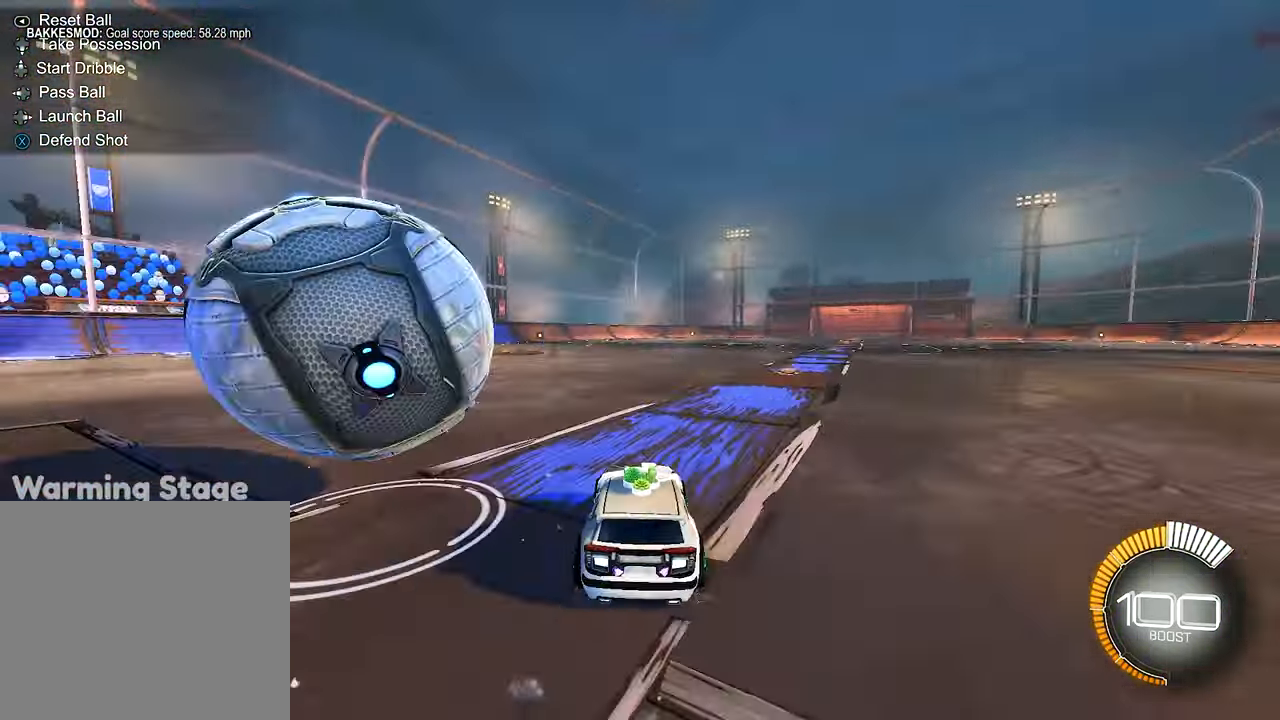
{"buttons": ["R2"], "left_stick": "left", "right_stick": "center", "events": [[83, "L1", "up"], [117, "B", "down"], [117, "R2", "down"], [150, "left_stick", "center"], [250, "B", "up"], [350, "left_stick", "left"]]}
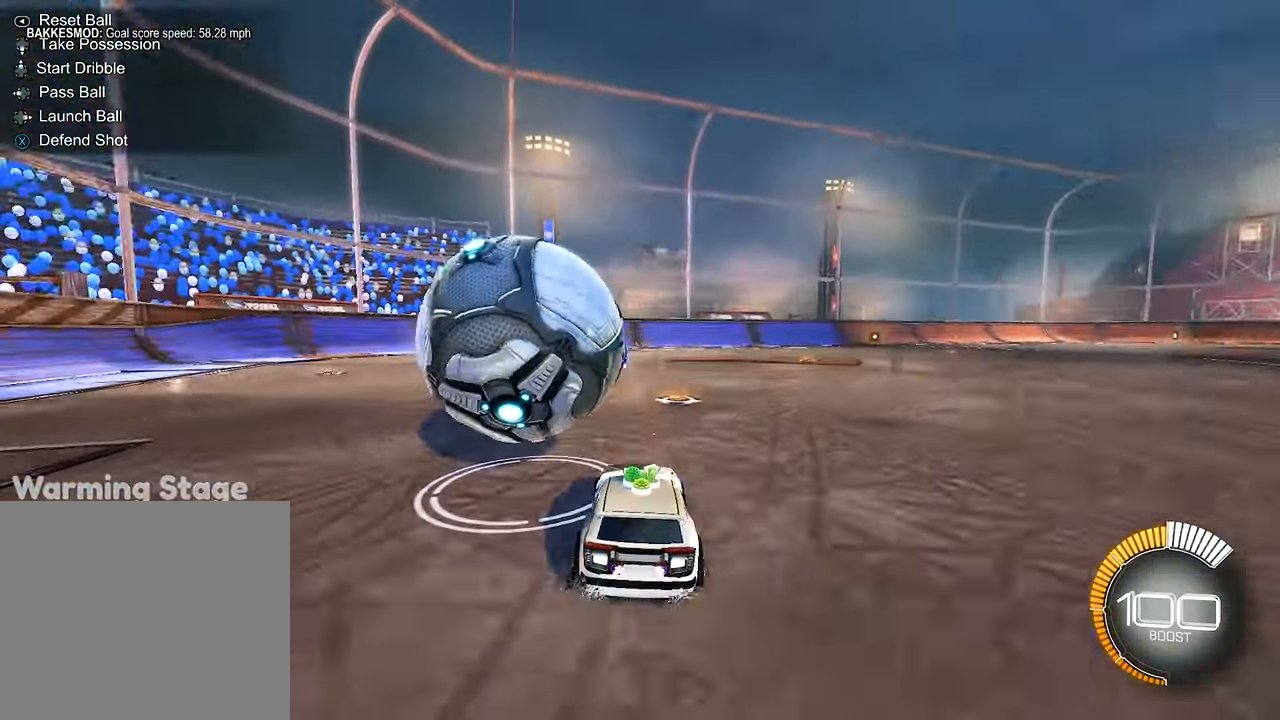
{"buttons": ["R2"], "left_stick": "right", "right_stick": "center", "events": [[133, "left_stick", "center"], [383, "left_stick", "right"]]}
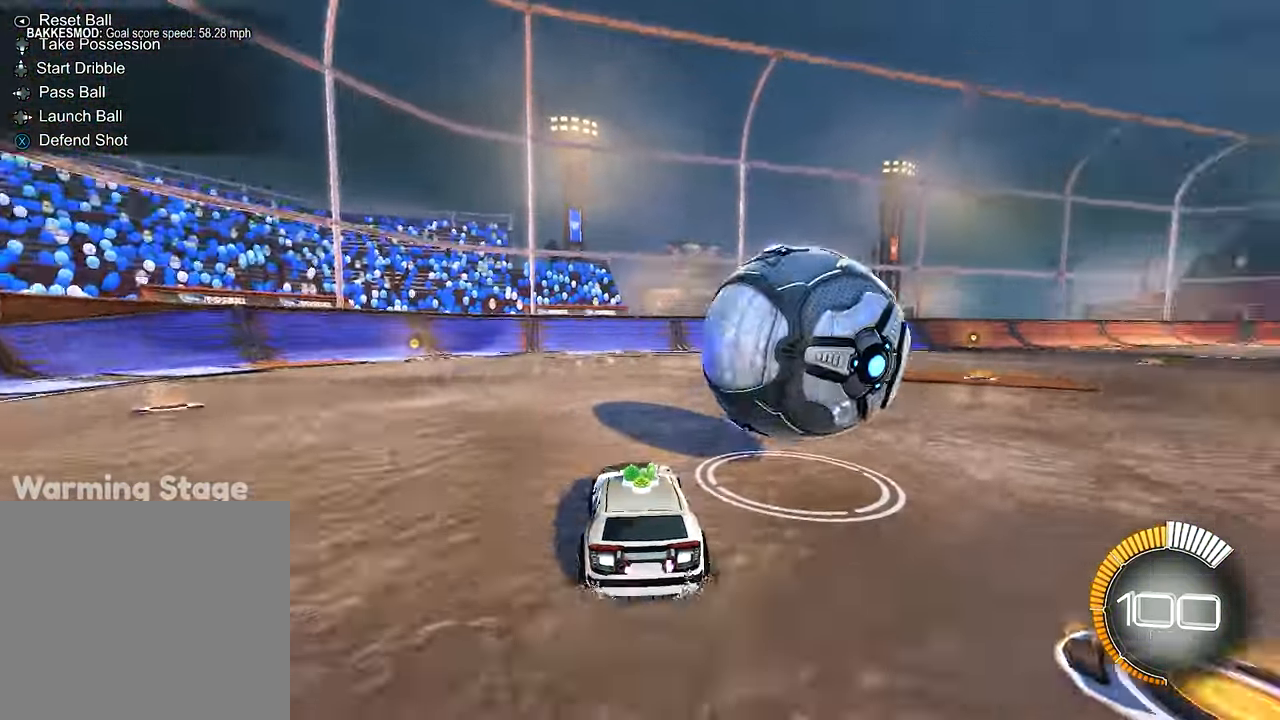
{"buttons": ["R2"], "left_stick": "center", "right_stick": "center", "events": [[33, "Y", "down"], [150, "Y", "up"], [217, "left_stick", "center"], [317, "B", "down"], [417, "B", "up"]]}
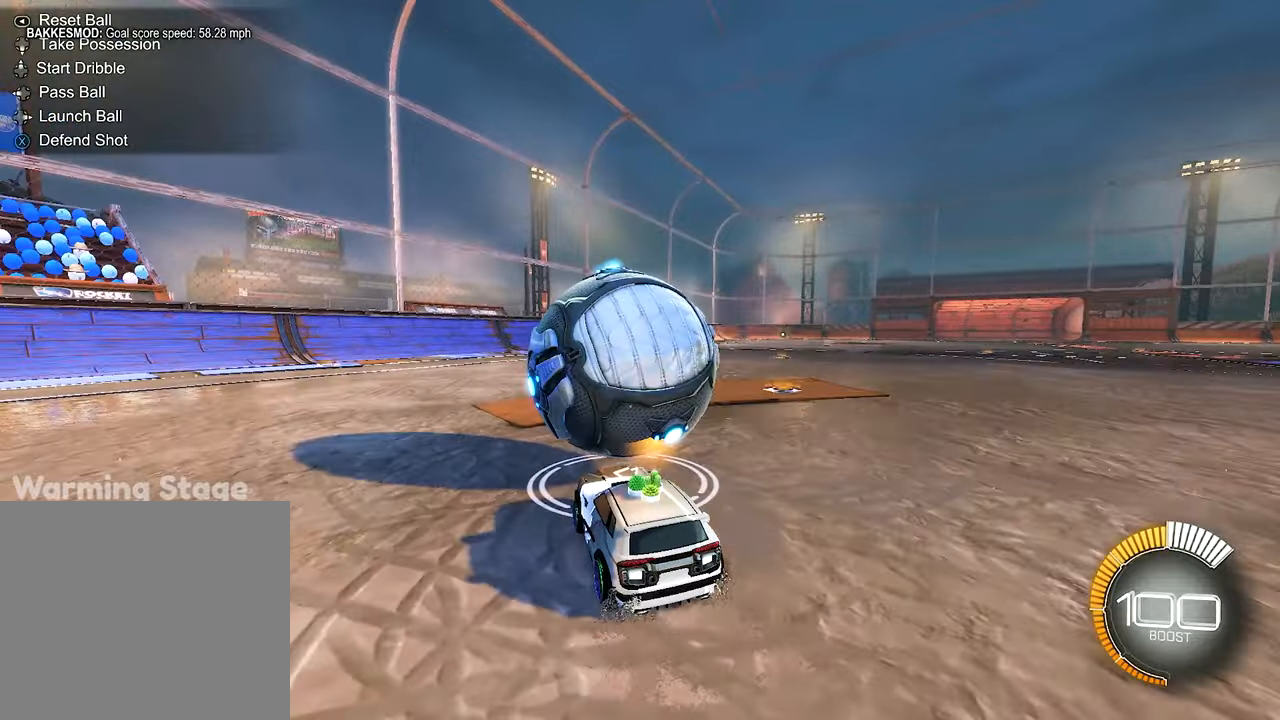
{"buttons": ["R2"], "left_stick": "left", "right_stick": "center", "events": [[250, "left_stick", "left"]]}
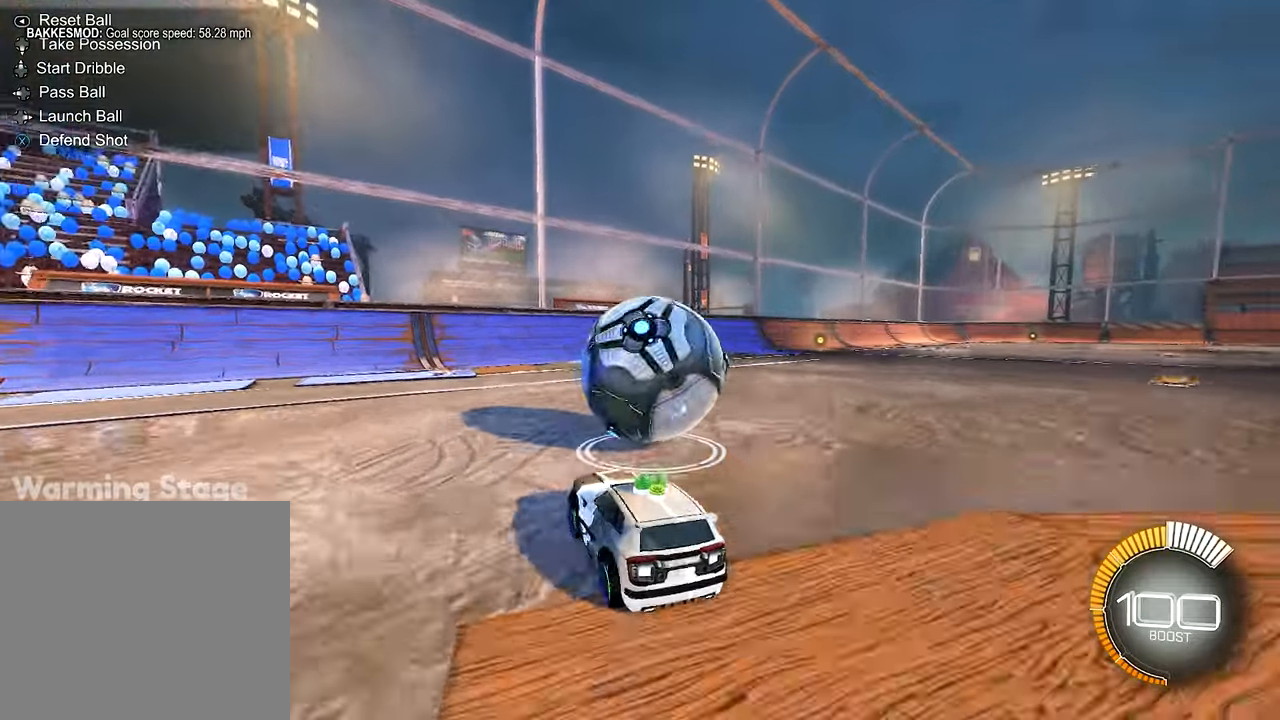
{"buttons": ["R2"], "left_stick": "right", "right_stick": "center", "events": [[17, "left_stick", "center"], [250, "left_stick", "right"]]}